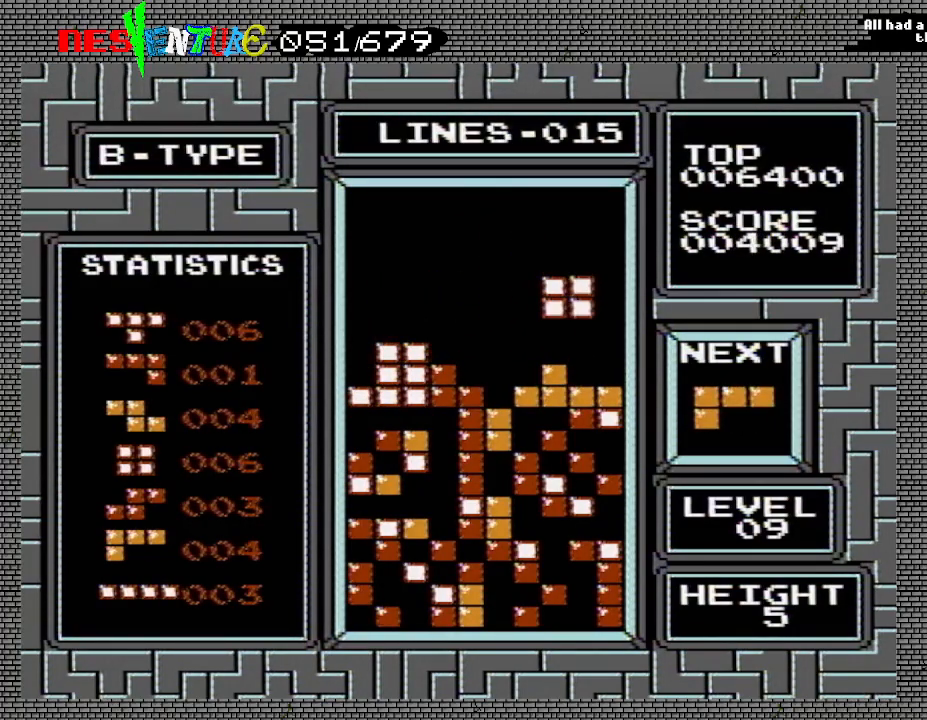
Gameplay with a controller (Nintendo layout); each line is a JSON object with the inputs held at the frame after it. "events" lists button and stick changes between this image and that frame as [ms after this image, input, new state], when the widget could be followed in between. Not read: L3 R3.
{"buttons": [], "events": [[267, "DPAD_RIGHT", "up"]]}
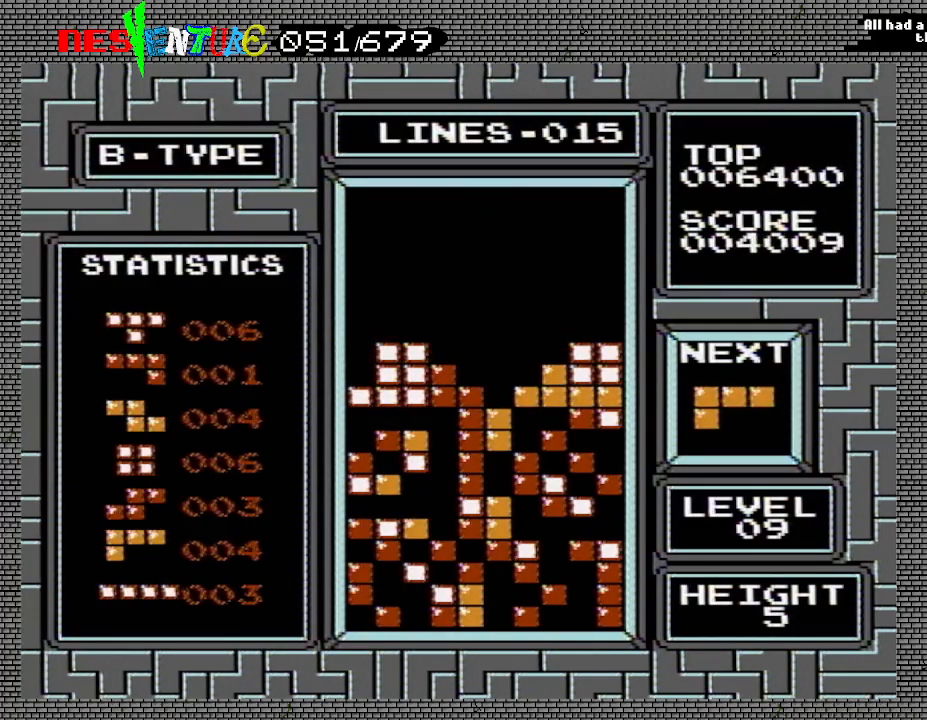
{"buttons": ["B"], "events": [[250, "B", "down"], [350, "B", "up"], [400, "B", "down"]]}
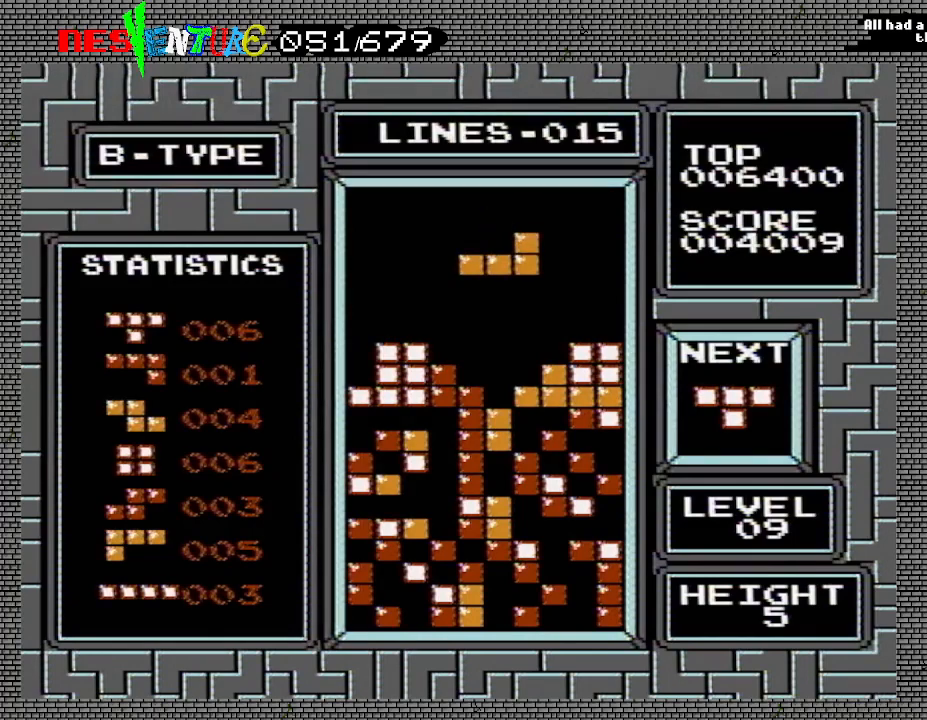
{"buttons": [], "events": [[33, "B", "up"]]}
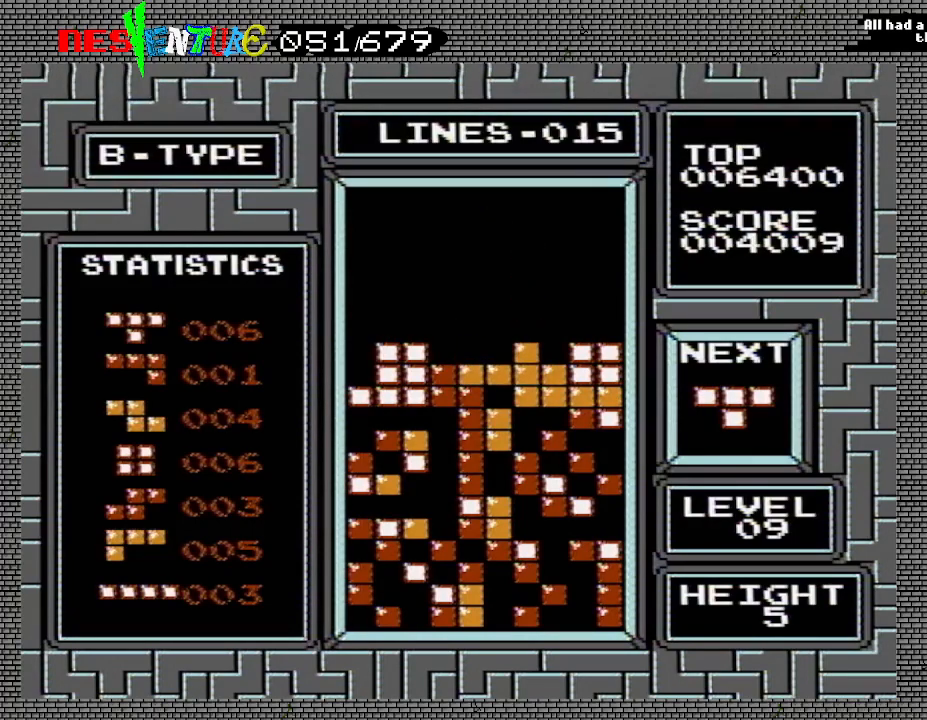
{"buttons": [], "events": [[333, "DPAD_RIGHT", "down"], [400, "DPAD_RIGHT", "up"]]}
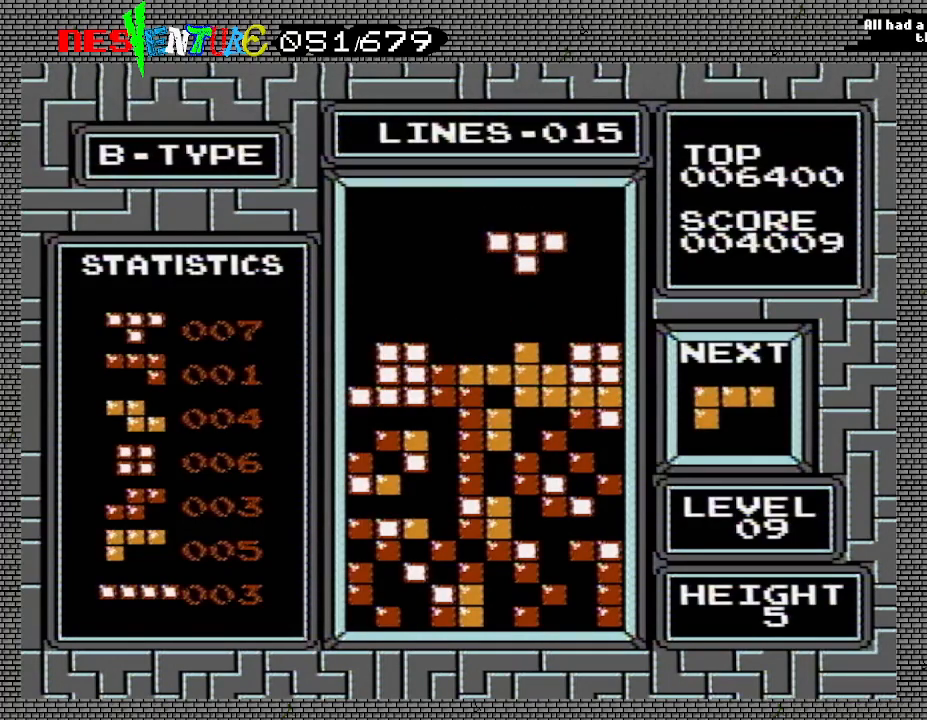
{"buttons": [], "events": [[17, "DPAD_RIGHT", "down"], [33, "DPAD_RIGHT", "up"]]}
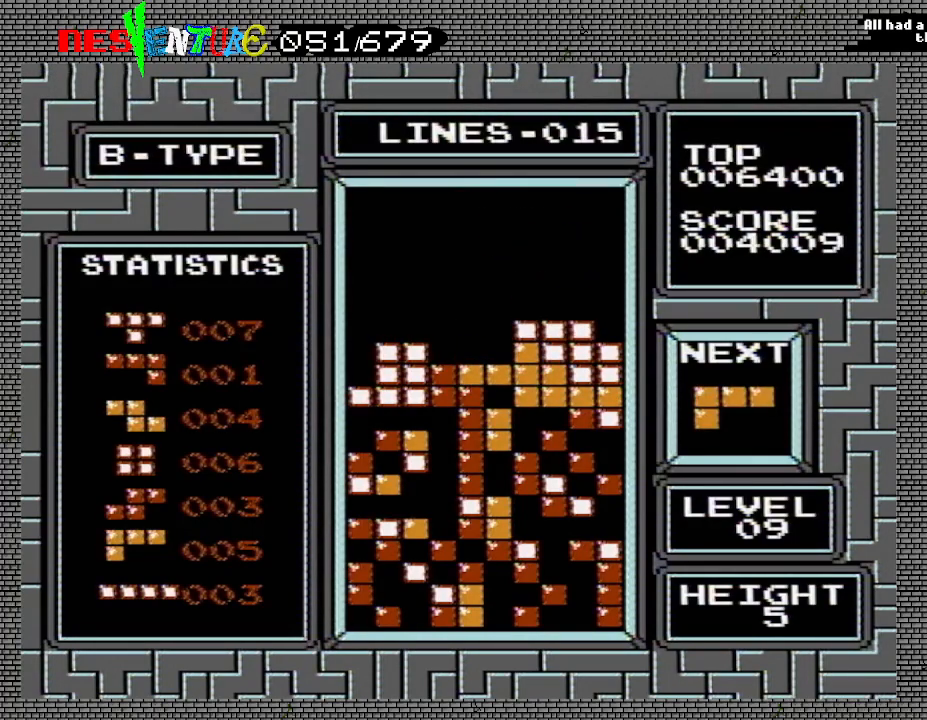
{"buttons": [], "events": [[267, "DPAD_LEFT", "down"], [367, "DPAD_LEFT", "up"], [400, "B", "down"], [500, "B", "up"]]}
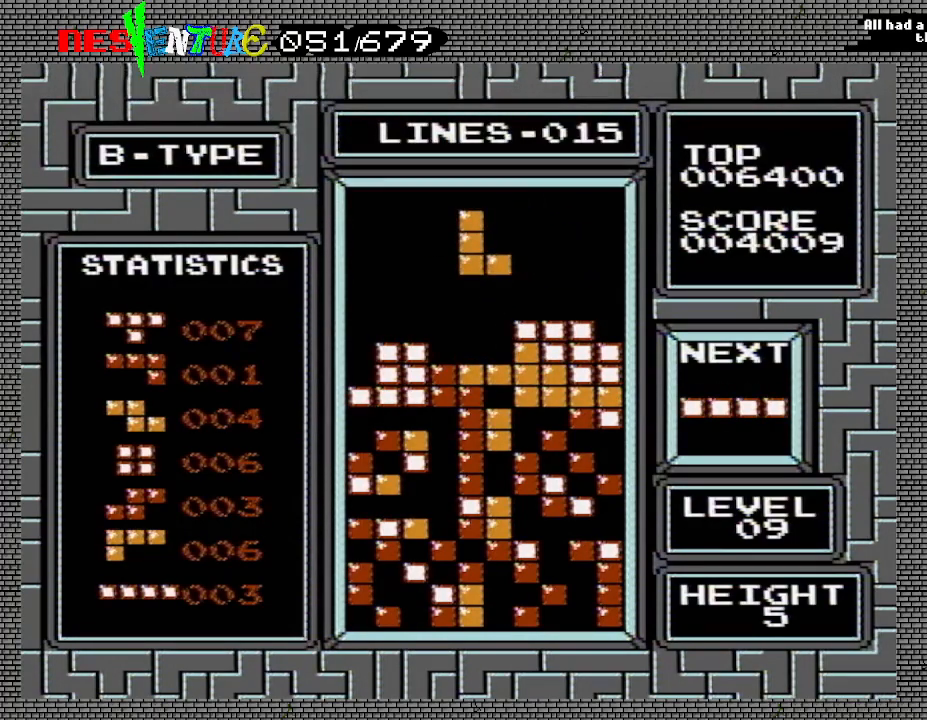
{"buttons": [], "events": [[50, "B", "down"], [167, "B", "up"]]}
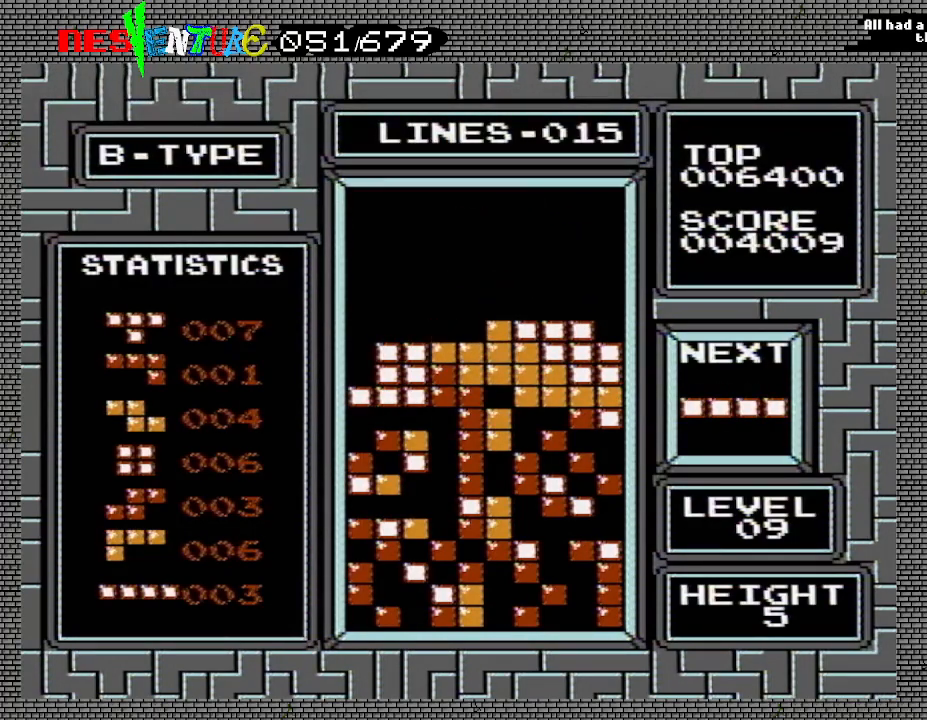
{"buttons": ["DPAD_LEFT"], "events": [[50, "DPAD_LEFT", "down"]]}
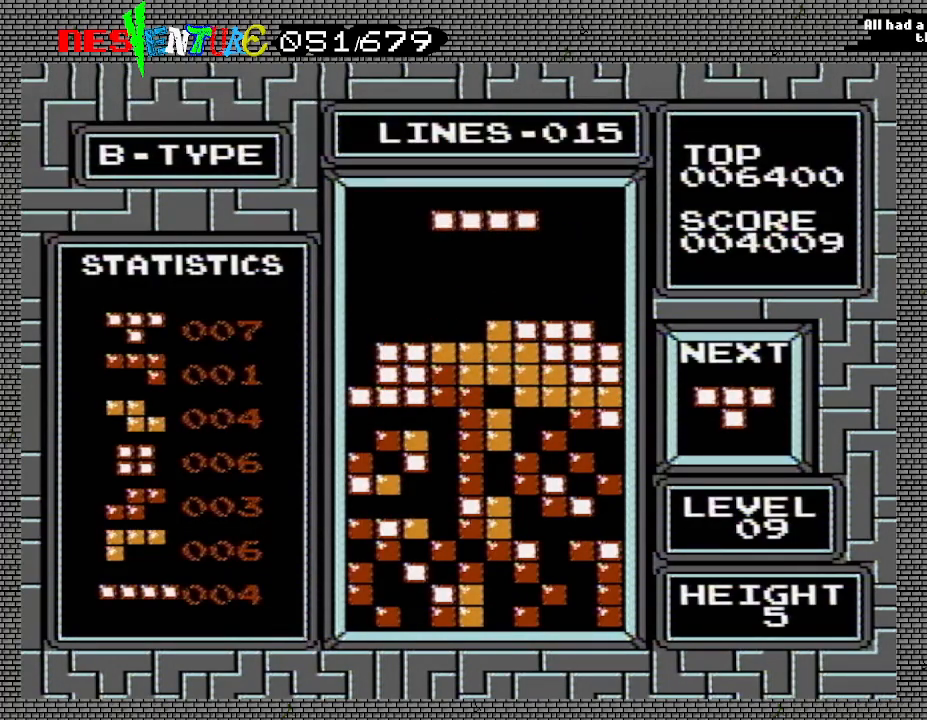
{"buttons": ["DPAD_LEFT"], "events": [[267, "B", "down"], [383, "B", "up"]]}
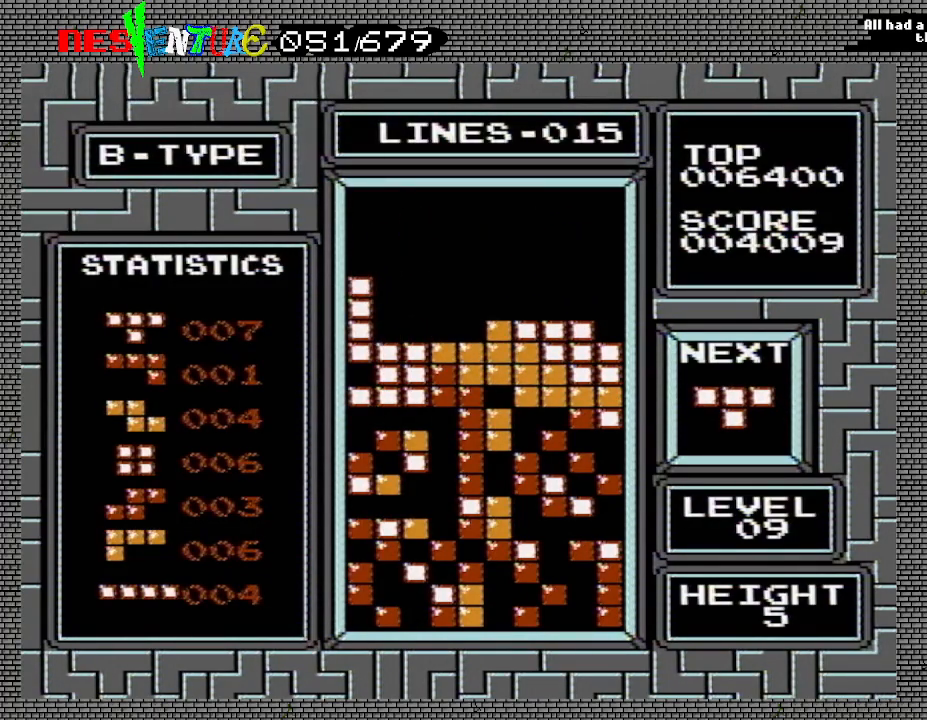
{"buttons": ["DPAD_RIGHT"], "events": [[167, "DPAD_LEFT", "up"], [433, "DPAD_RIGHT", "down"]]}
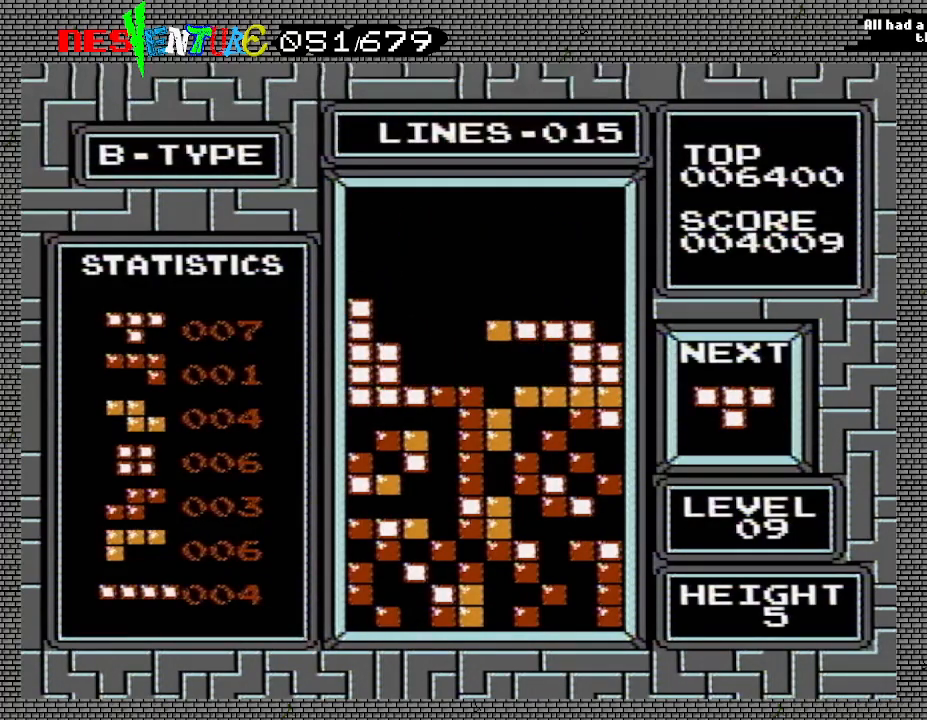
{"buttons": ["A", "DPAD_RIGHT"], "events": [[350, "A", "down"]]}
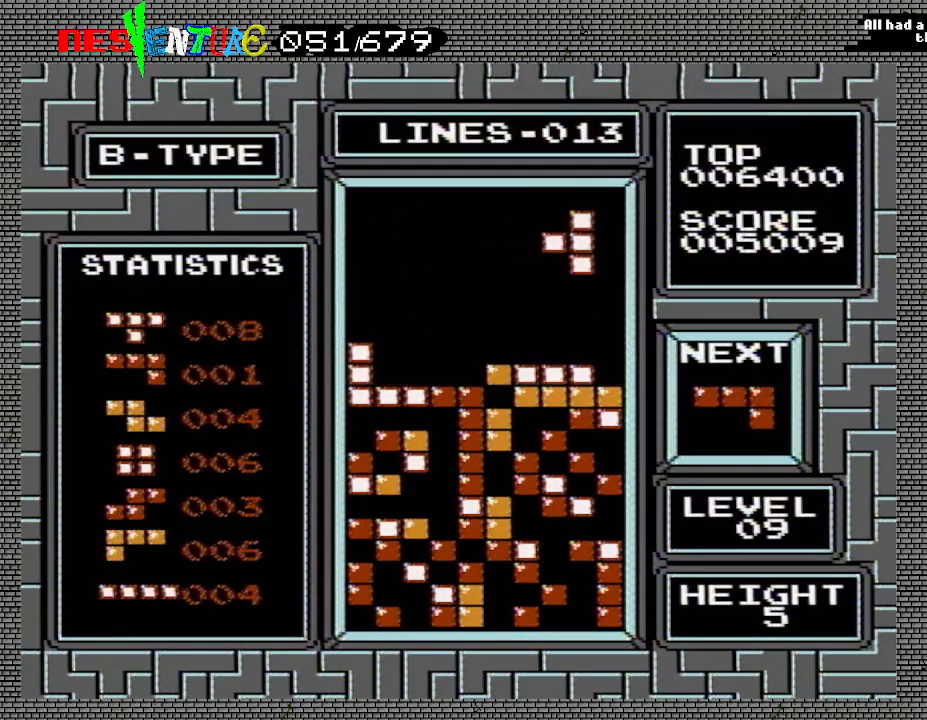
{"buttons": [], "events": [[17, "A", "up"], [283, "DPAD_RIGHT", "up"]]}
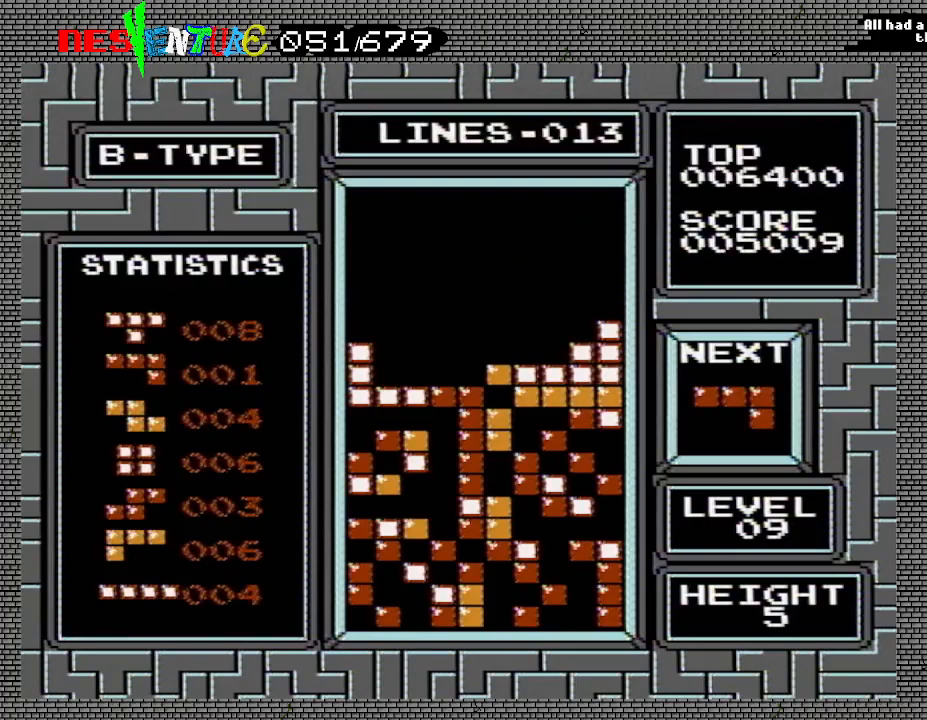
{"buttons": ["B", "DPAD_LEFT"], "events": [[300, "DPAD_LEFT", "down"], [383, "DPAD_LEFT", "up"], [450, "DPAD_LEFT", "down"], [483, "B", "down"]]}
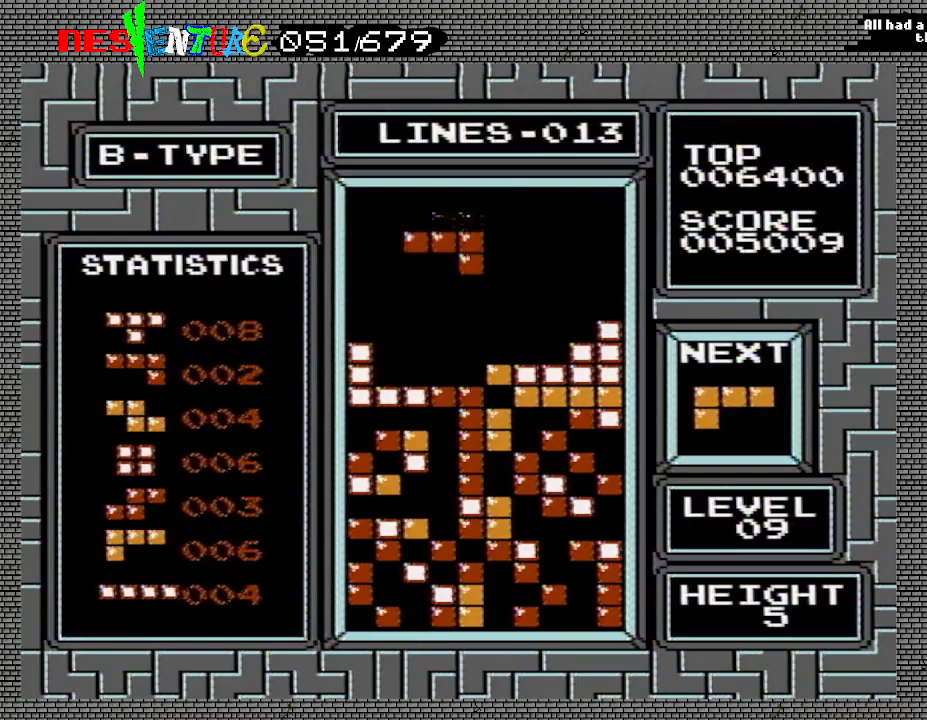
{"buttons": [], "events": [[50, "DPAD_LEFT", "up"], [67, "B", "up"], [117, "B", "down"], [250, "B", "up"], [300, "DPAD_LEFT", "down"], [317, "DPAD_LEFT", "up"]]}
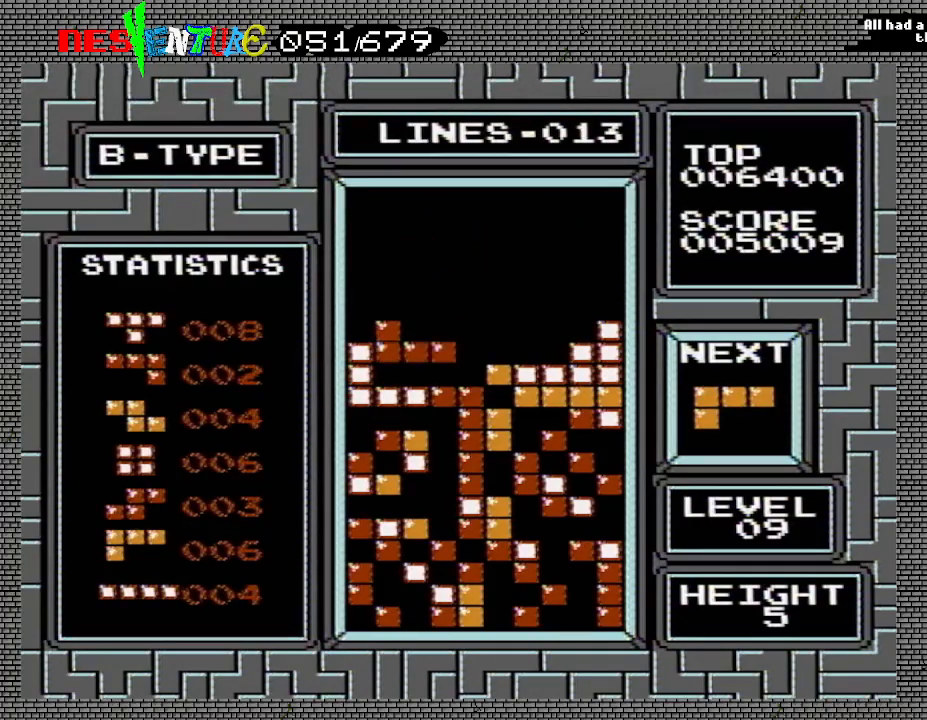
{"buttons": [], "events": []}
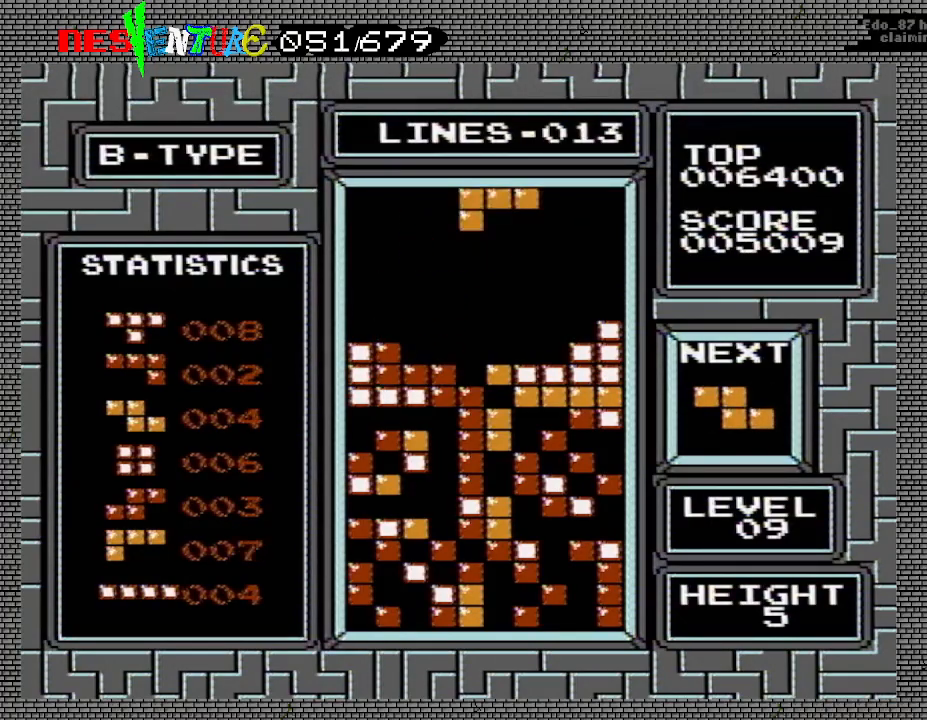
{"buttons": [], "events": [[133, "DPAD_LEFT", "down"], [200, "DPAD_LEFT", "up"], [367, "DPAD_RIGHT", "down"], [417, "DPAD_RIGHT", "up"]]}
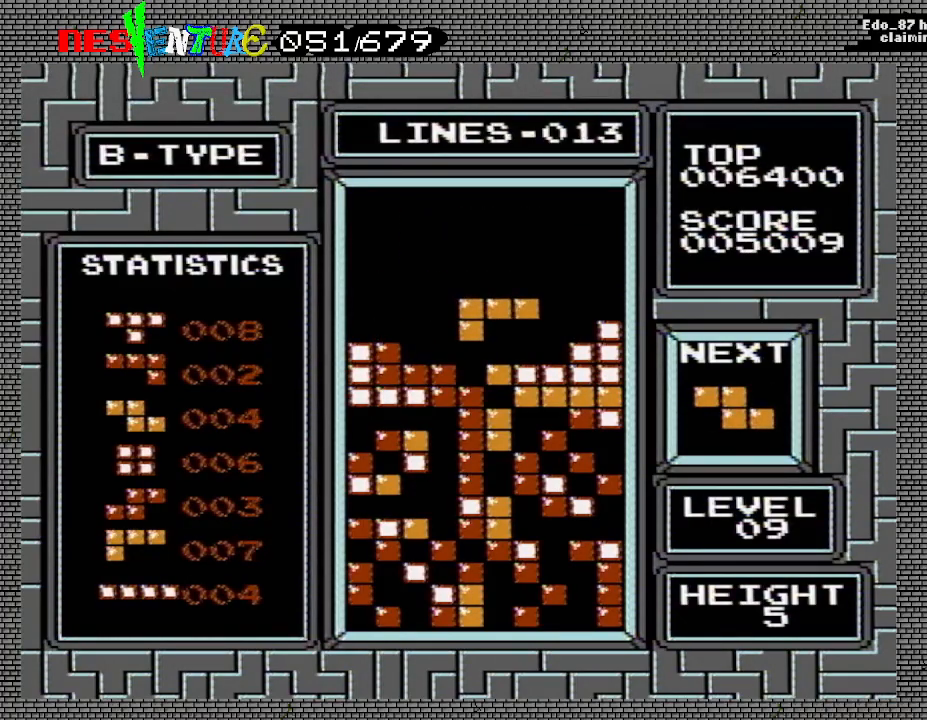
{"buttons": [], "events": []}
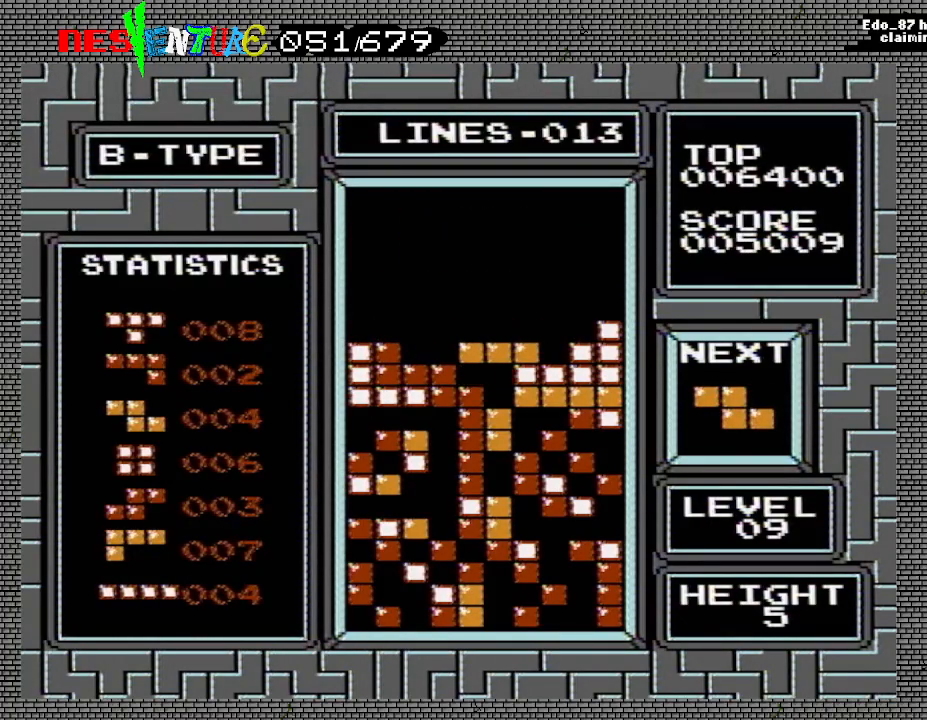
{"buttons": ["DPAD_LEFT"], "events": [[317, "DPAD_LEFT", "down"], [400, "DPAD_LEFT", "up"], [500, "DPAD_LEFT", "down"]]}
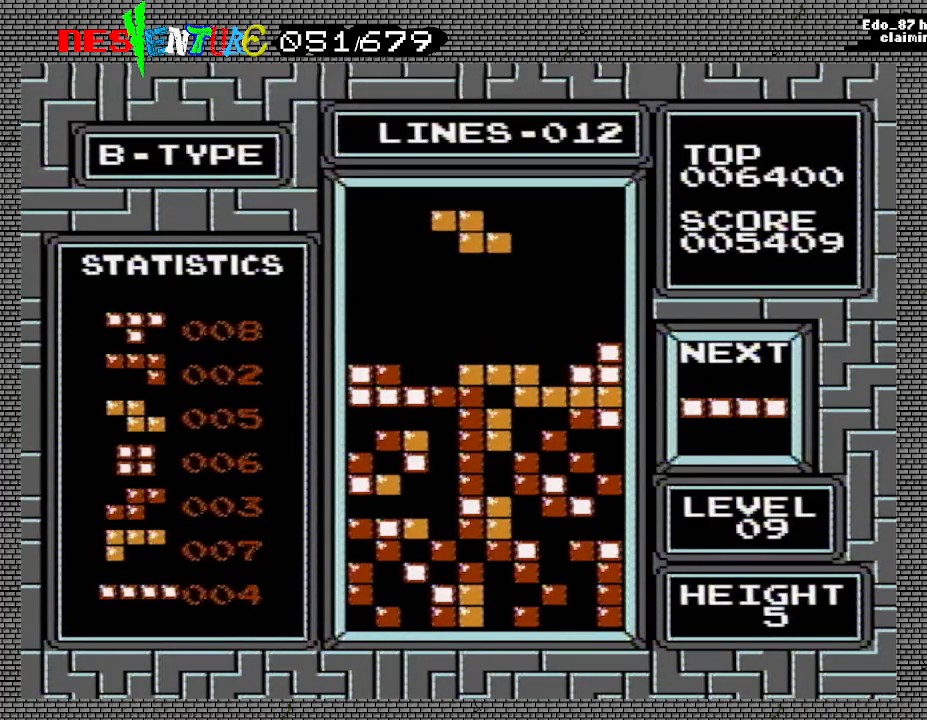
{"buttons": [], "events": [[83, "DPAD_LEFT", "up"], [150, "DPAD_LEFT", "down"], [200, "DPAD_LEFT", "up"]]}
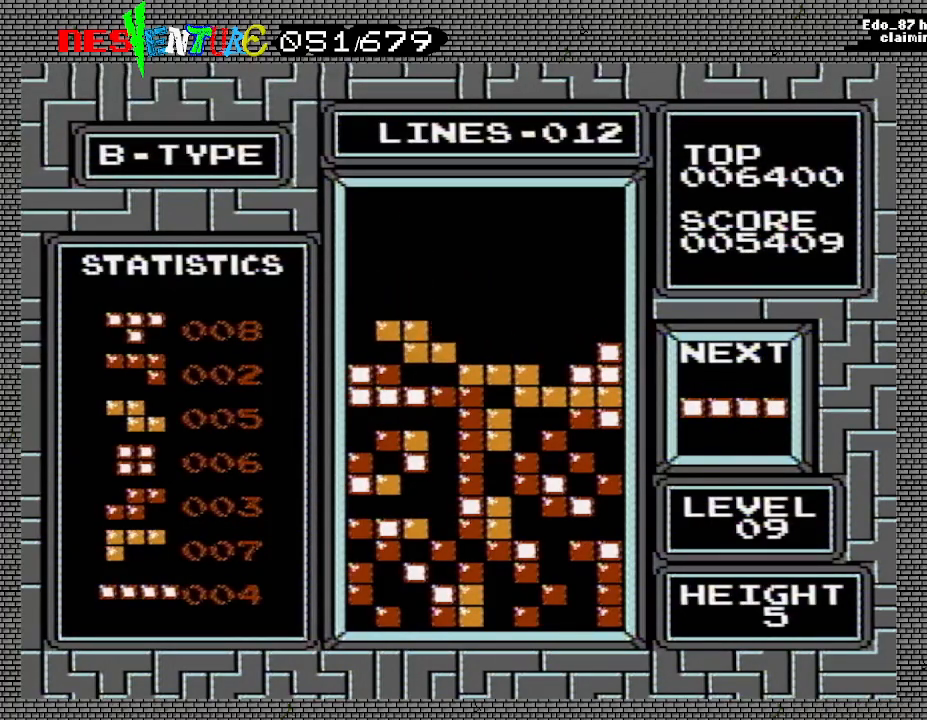
{"buttons": [], "events": []}
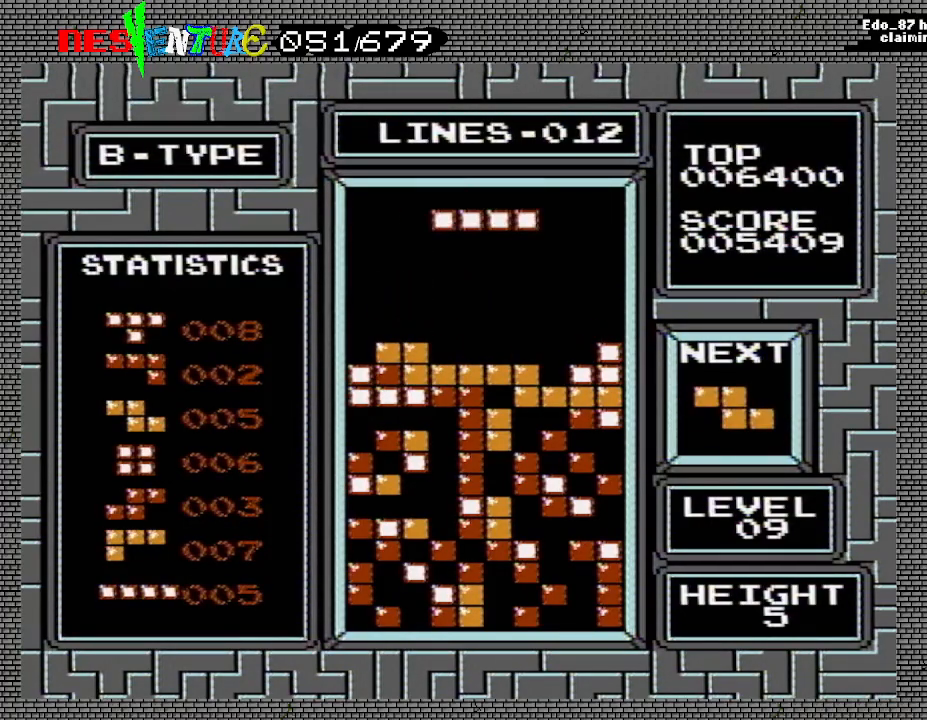
{"buttons": [], "events": []}
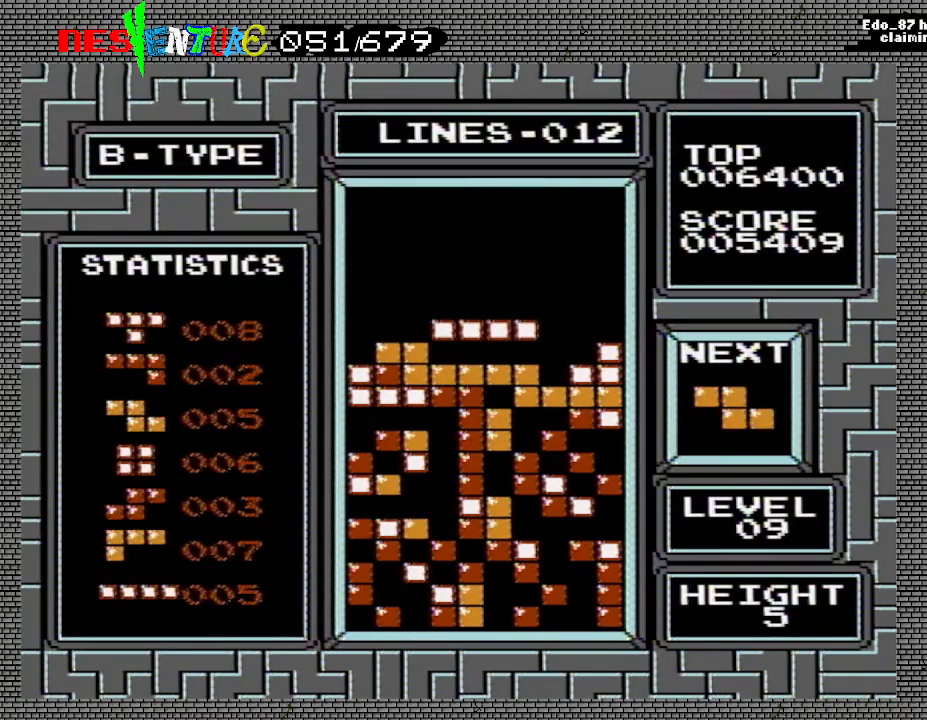
{"buttons": ["DPAD_RIGHT"], "events": [[450, "DPAD_RIGHT", "down"]]}
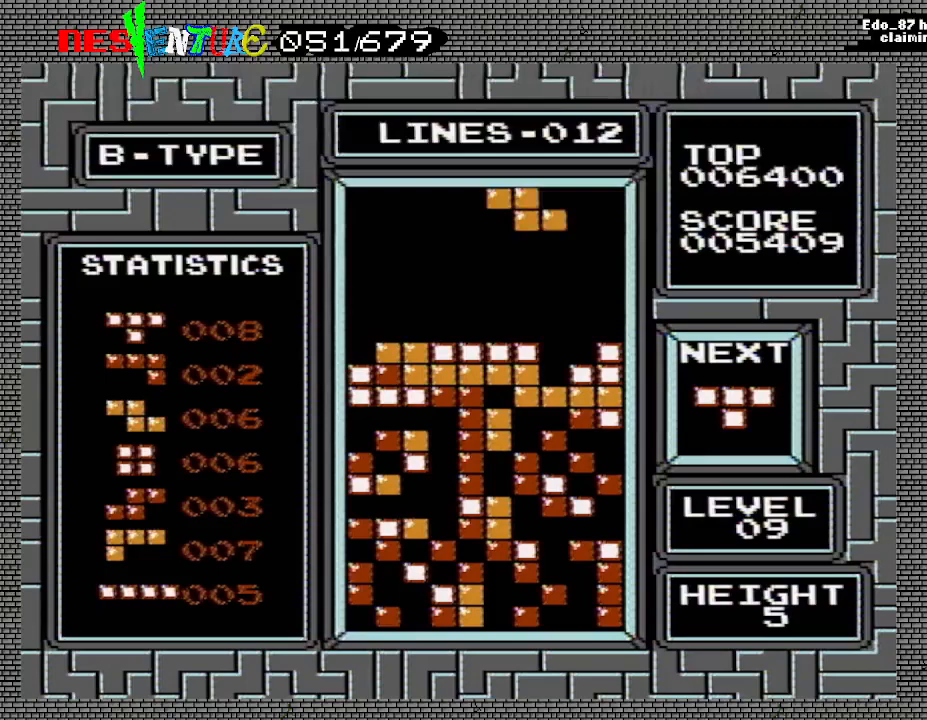
{"buttons": [], "events": [[17, "DPAD_RIGHT", "up"], [67, "B", "down"], [117, "DPAD_RIGHT", "down"], [167, "B", "up"], [167, "DPAD_RIGHT", "up"]]}
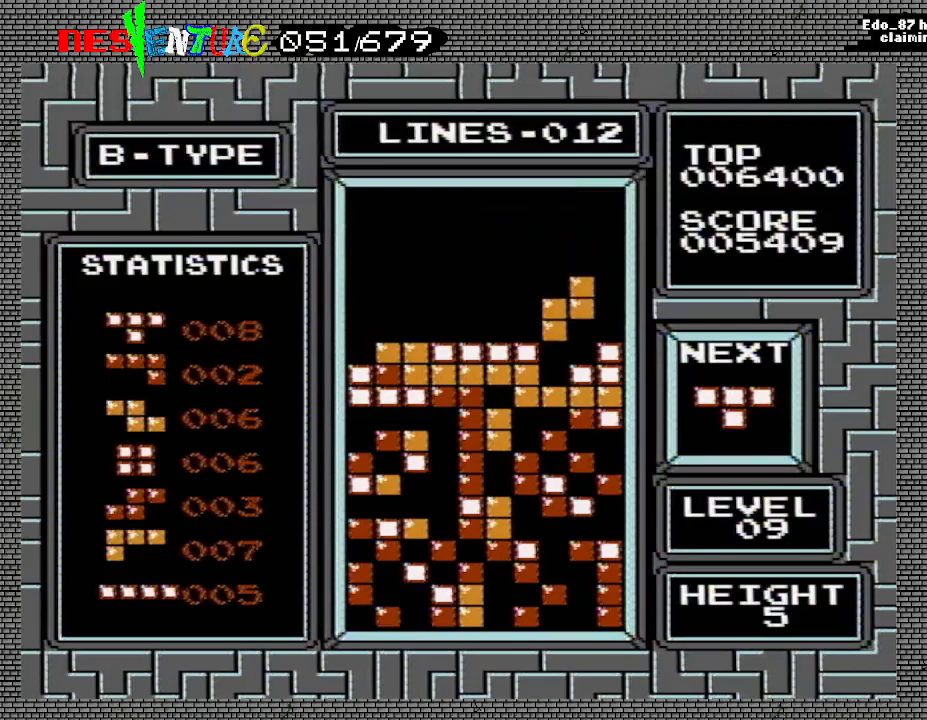
{"buttons": ["DPAD_LEFT"], "events": [[200, "DPAD_LEFT", "down"]]}
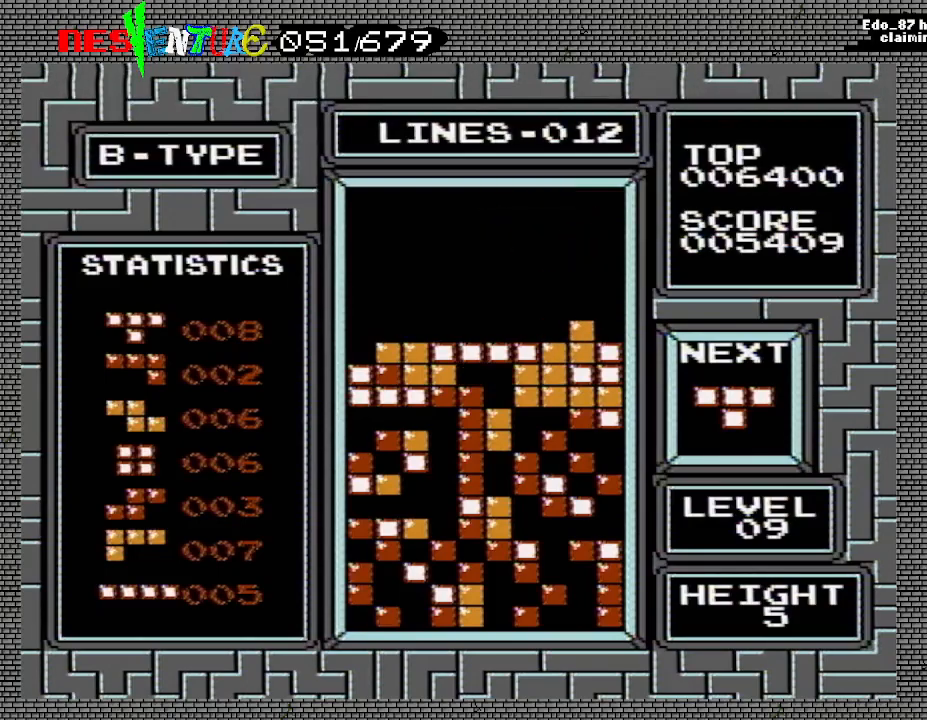
{"buttons": ["DPAD_LEFT"], "events": []}
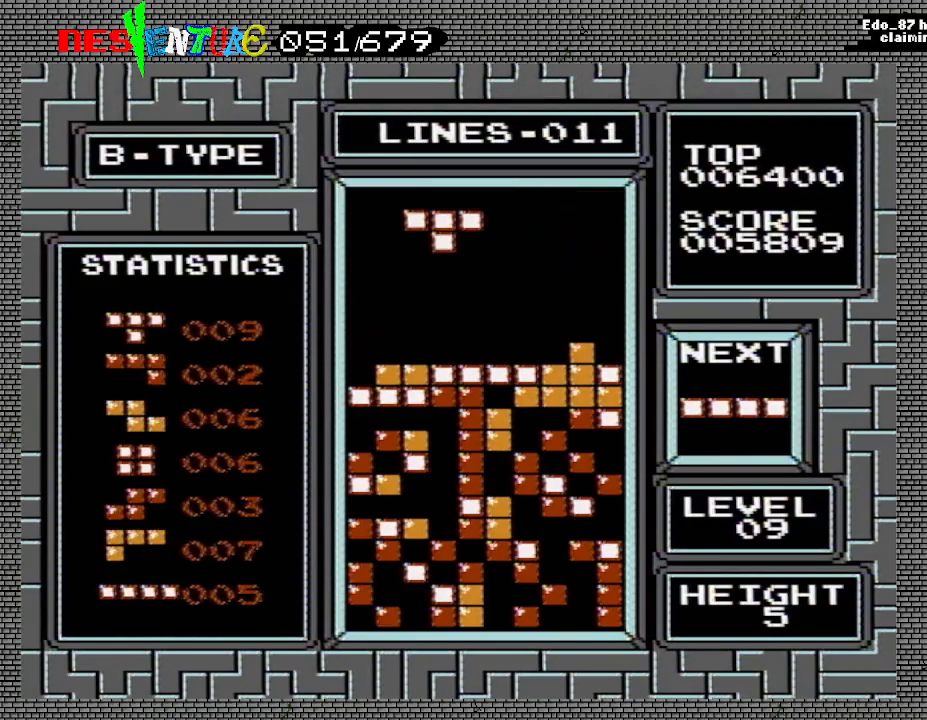
{"buttons": [], "events": [[117, "B", "down"], [267, "B", "up"], [500, "DPAD_LEFT", "up"]]}
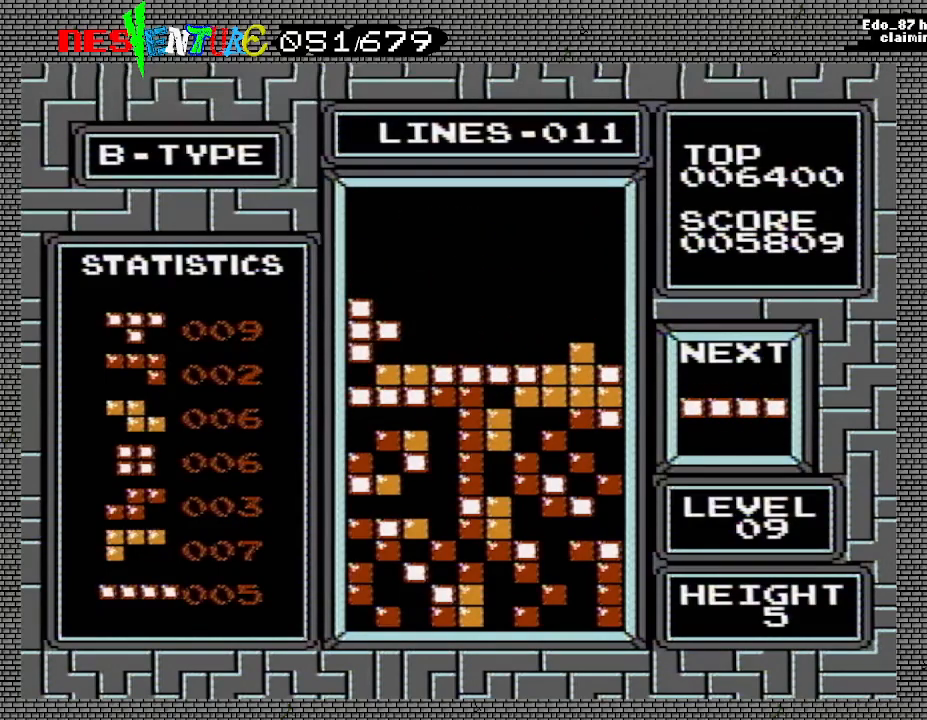
{"buttons": [], "events": []}
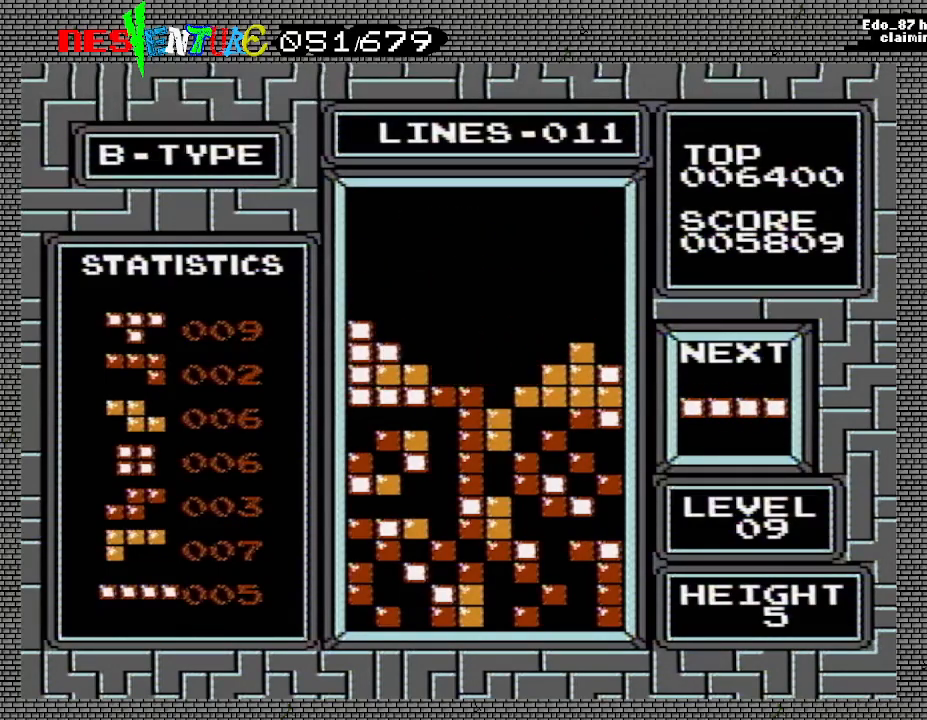
{"buttons": [], "events": [[350, "DPAD_LEFT", "down"], [433, "DPAD_LEFT", "up"]]}
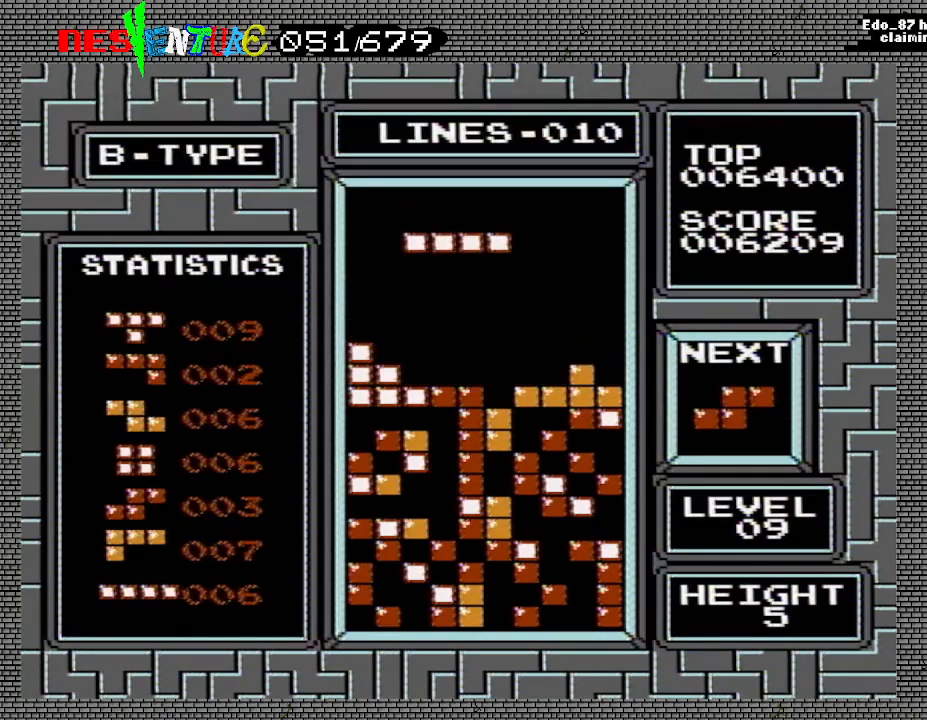
{"buttons": [], "events": []}